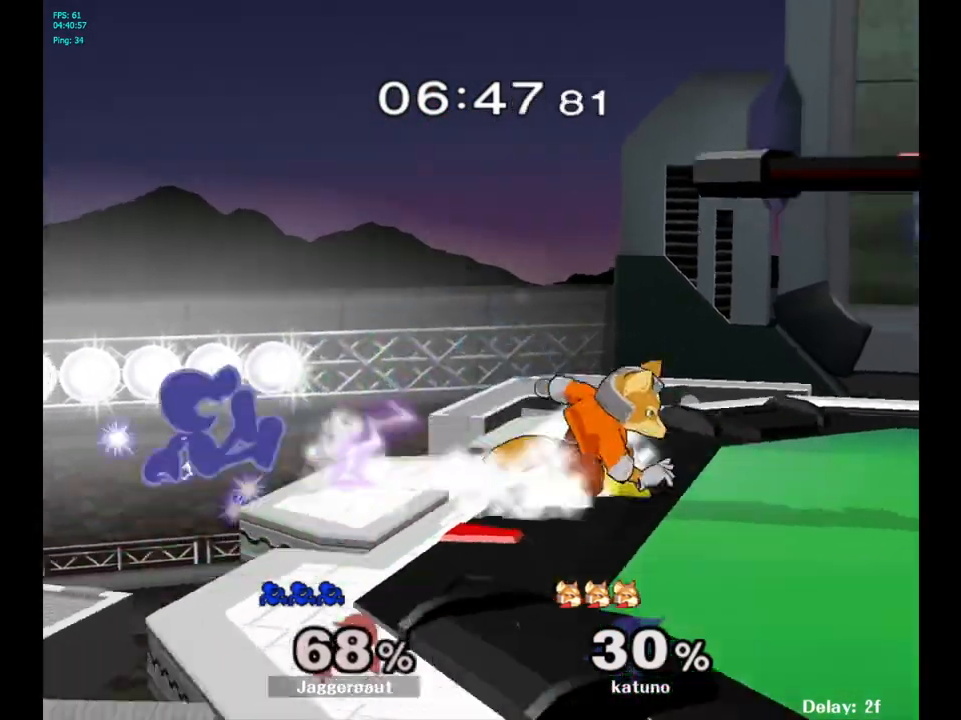
Gameplay with a controller (Nintendo layout); each line is a JSON object with the inputs held at the frame after it. "events" lists button and stick changes between this image and that frame as [ms after this image, input, new state], when the widget could be followed in between. Not read: L3 R3.
{"buttons": ["Y"], "left_stick": "center", "right_stick": "center", "events": [[450, "left_stick", "center"], [467, "Y", "down"]]}
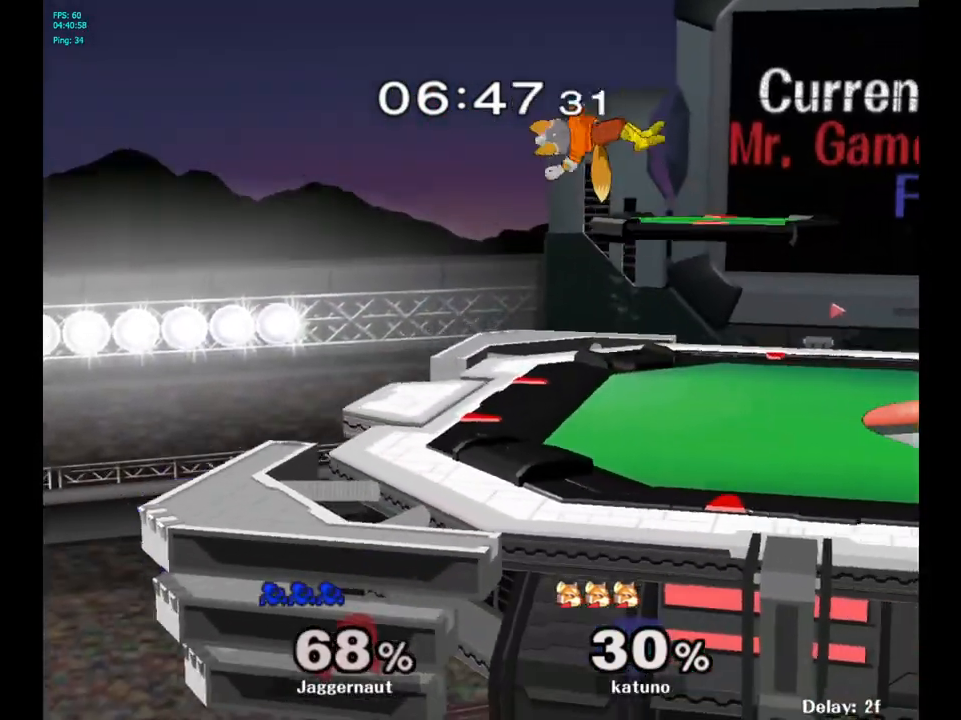
{"buttons": [], "left_stick": "right", "right_stick": "center", "events": [[100, "left_stick", "right"], [200, "Y", "up"]]}
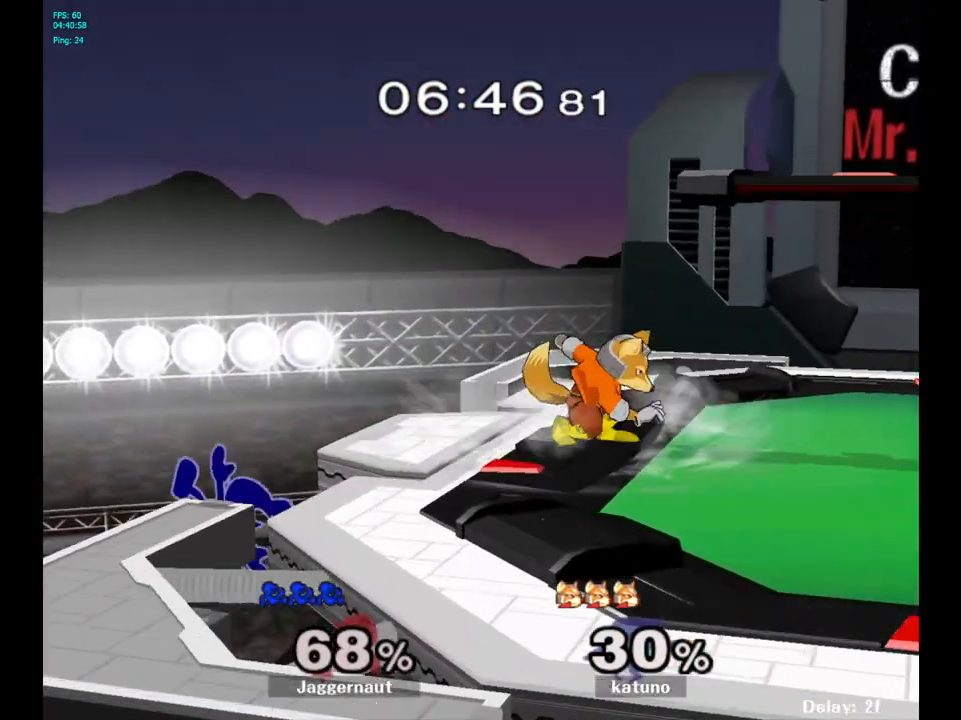
{"buttons": ["Y", "R1"], "left_stick": "down-right", "right_stick": "center", "events": [[50, "left_stick", "center"], [183, "left_stick", "left"], [250, "Y", "down"], [283, "left_stick", "right"], [467, "R1", "down"], [467, "left_stick", "down-right"]]}
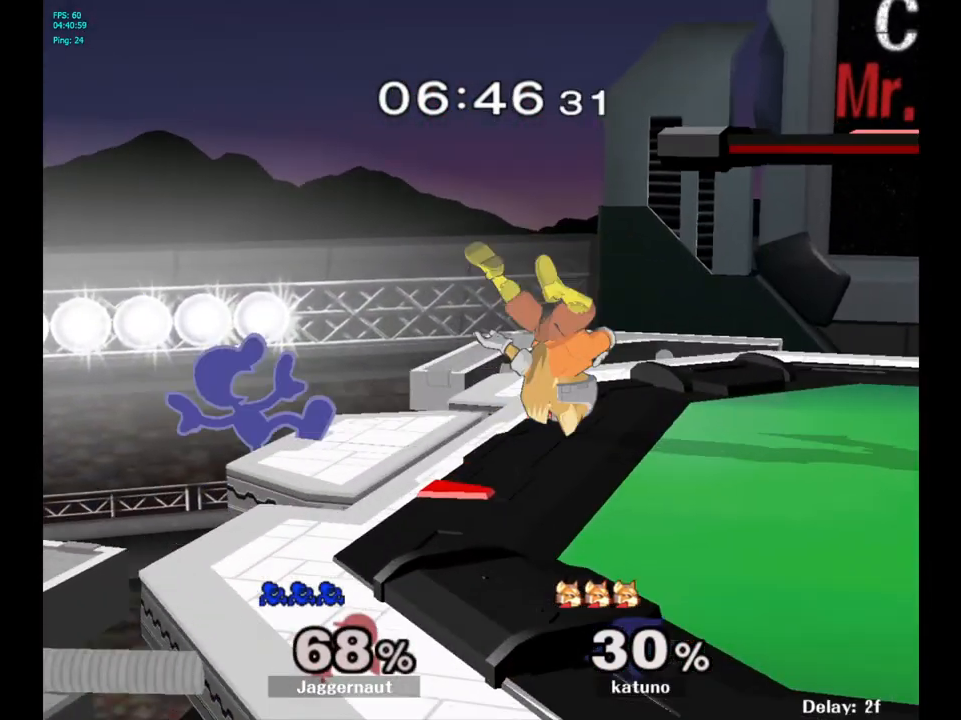
{"buttons": [], "left_stick": "center", "right_stick": "center", "events": [[67, "Y", "up"], [117, "R1", "up"], [117, "left_stick", "center"]]}
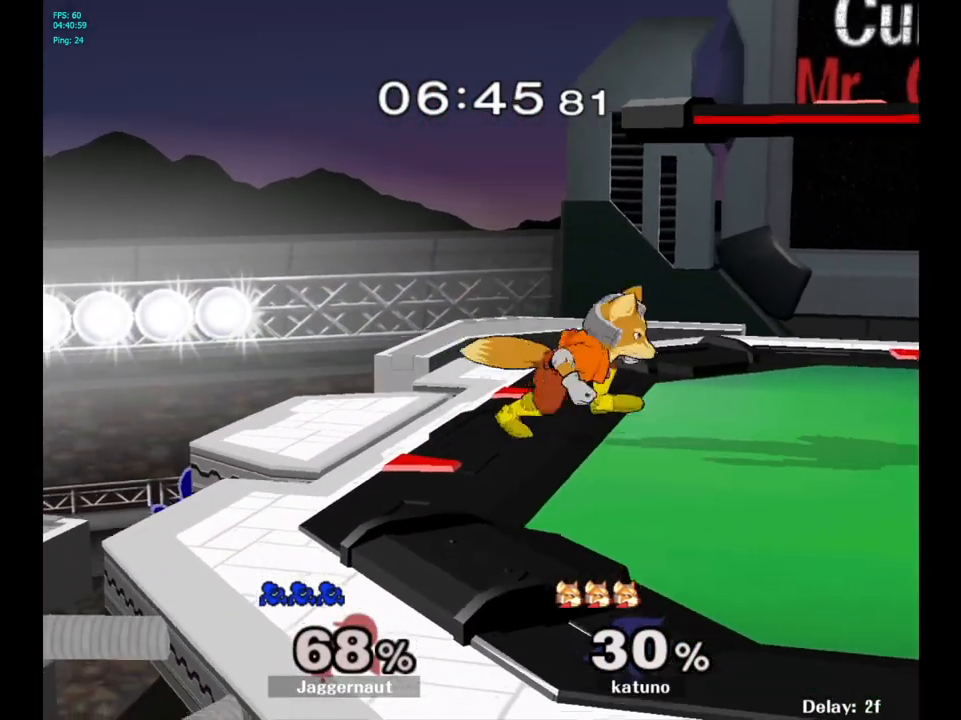
{"buttons": [], "left_stick": "center", "right_stick": "center", "events": [[33, "left_stick", "down"], [267, "left_stick", "center"]]}
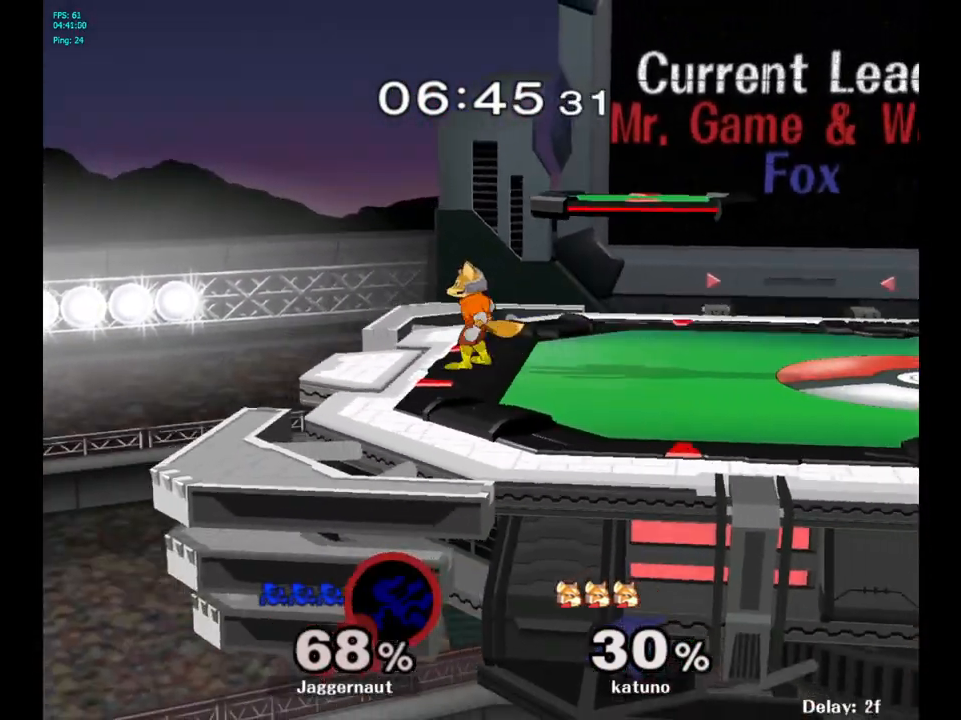
{"buttons": [], "left_stick": "center", "right_stick": "center", "events": []}
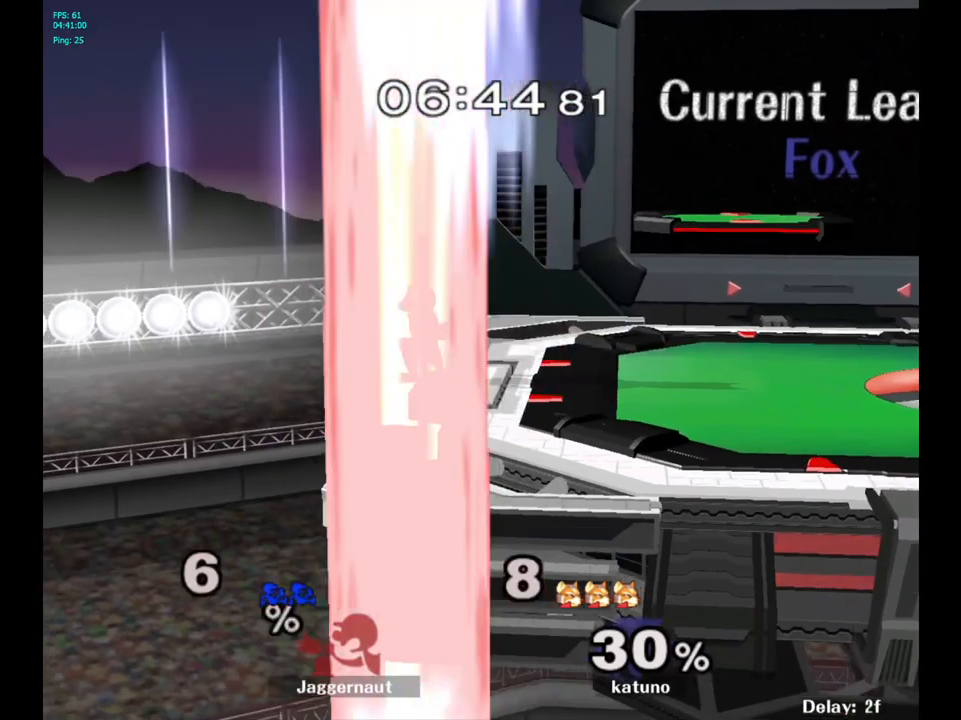
{"buttons": [], "left_stick": "center", "right_stick": "center", "events": []}
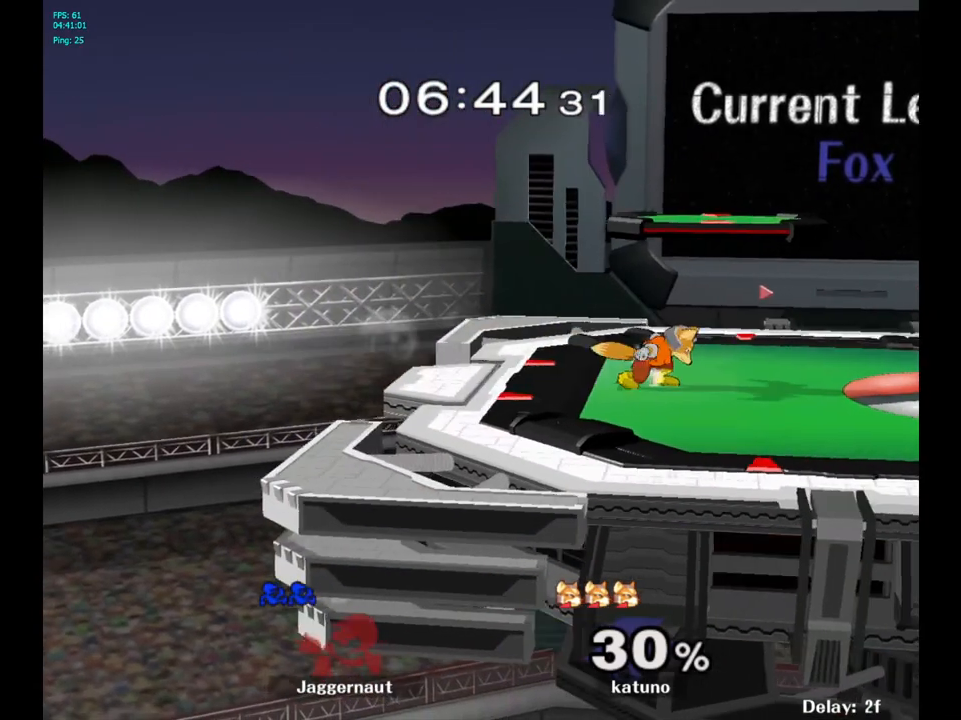
{"buttons": ["L1", "R1"], "left_stick": "center", "right_stick": "center", "events": [[200, "L1", "down"], [200, "R1", "down"]]}
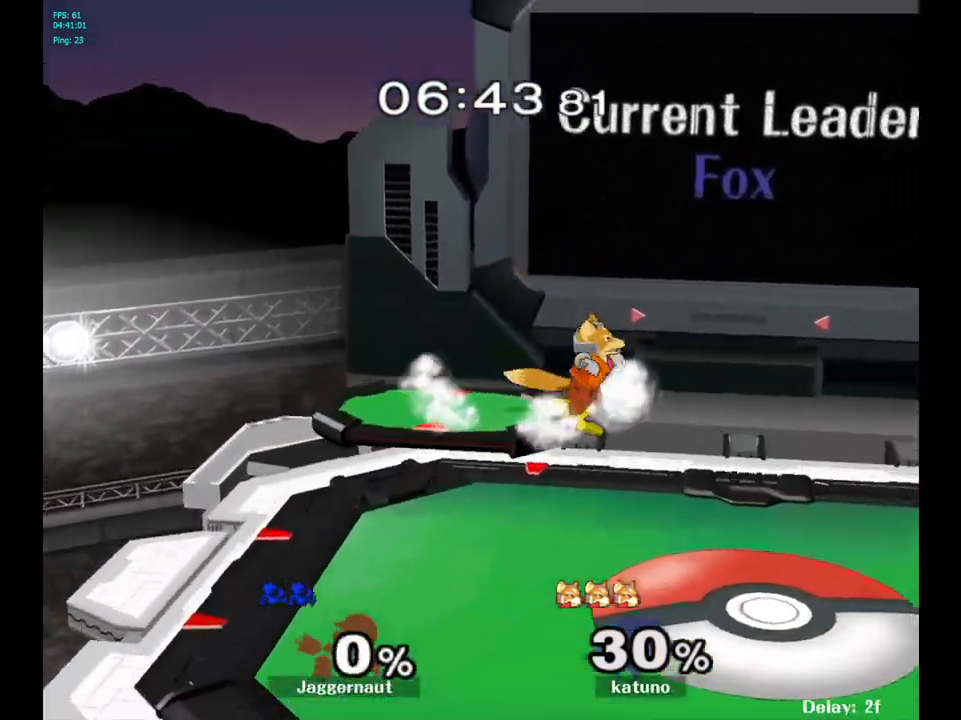
{"buttons": [], "left_stick": "right", "right_stick": "center", "events": [[317, "left_stick", "right"], [333, "L1", "up"], [333, "R1", "up"]]}
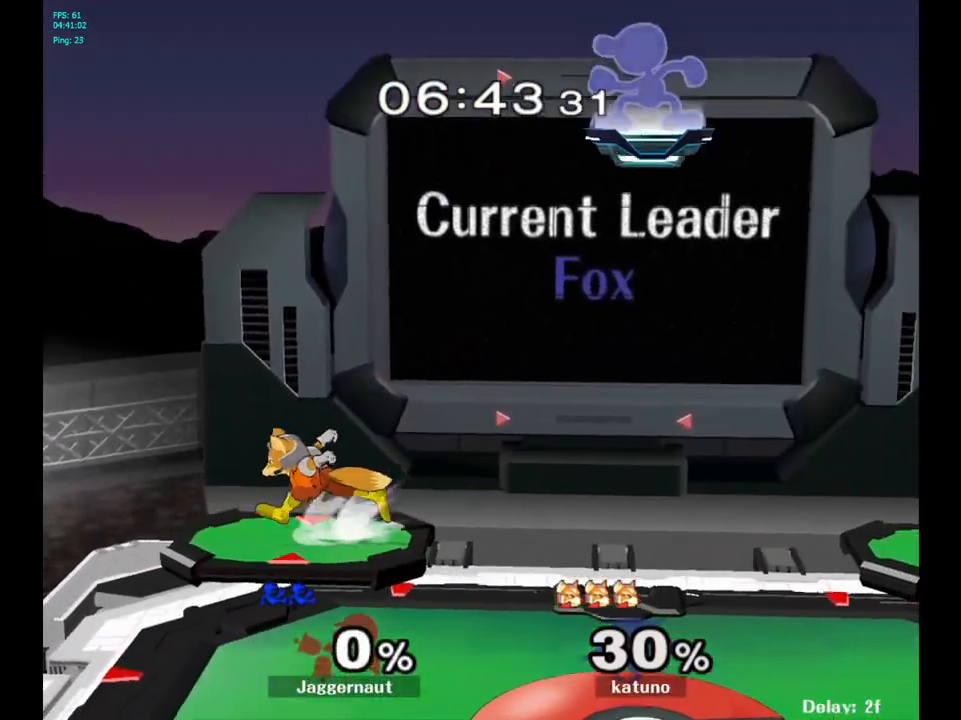
{"buttons": [], "left_stick": "down-left", "right_stick": "center", "events": [[17, "left_stick", "center"], [100, "left_stick", "up"], [150, "left_stick", "left"], [467, "left_stick", "down-left"]]}
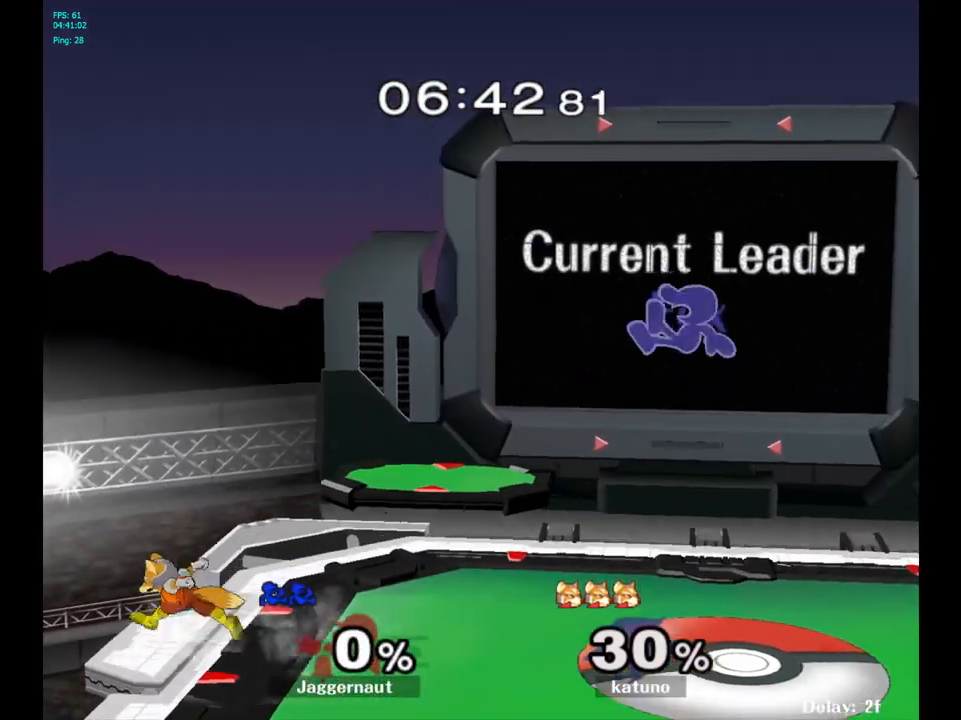
{"buttons": [], "left_stick": "left", "right_stick": "center", "events": [[333, "left_stick", "center"], [500, "left_stick", "left"]]}
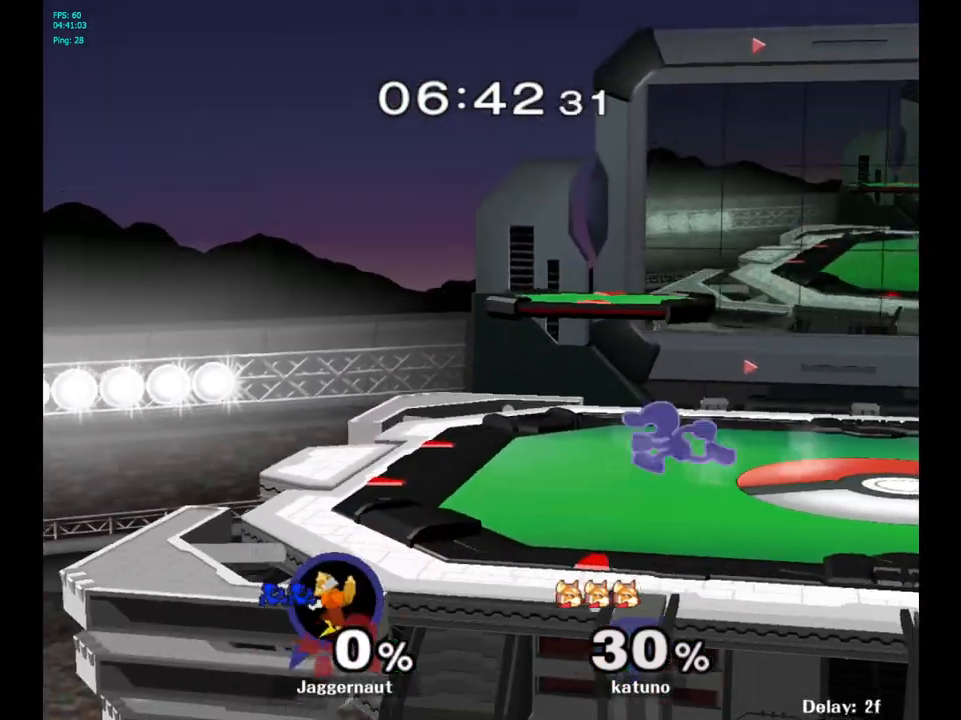
{"buttons": [], "left_stick": "center", "right_stick": "center", "events": [[233, "Y", "down"], [250, "left_stick", "down-right"], [300, "R1", "down"], [383, "Y", "up"], [417, "left_stick", "center"], [433, "R1", "up"]]}
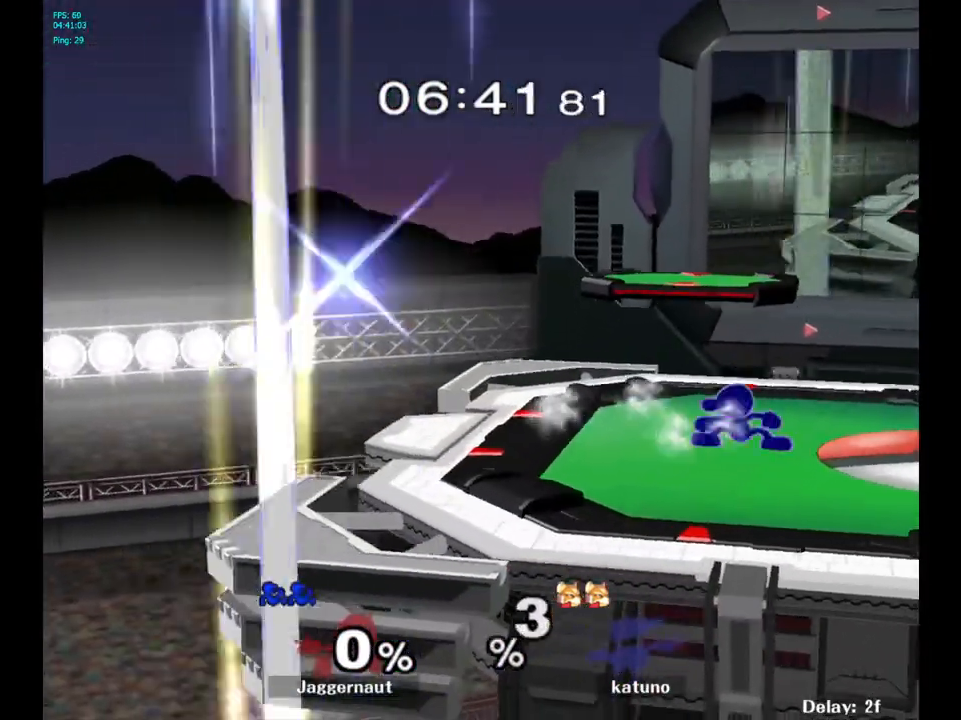
{"buttons": [], "left_stick": "center", "right_stick": "center", "events": [[17, "Y", "down"], [333, "R1", "down"], [333, "left_stick", "down-left"], [367, "Y", "up"], [483, "R1", "up"], [483, "left_stick", "center"]]}
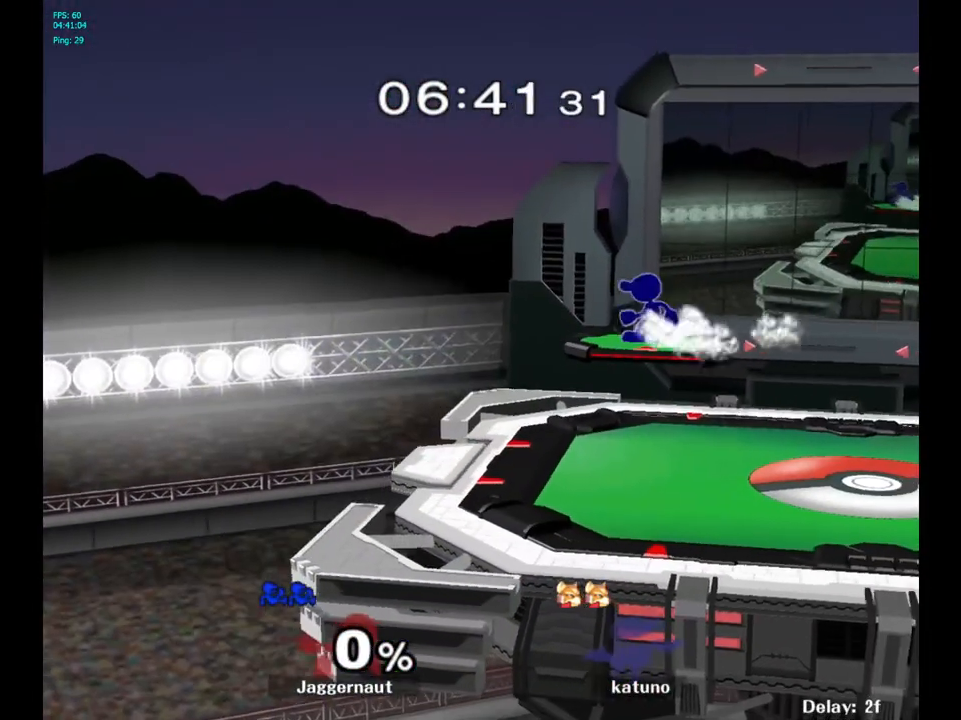
{"buttons": [], "left_stick": "right", "right_stick": "center", "events": [[117, "left_stick", "down-right"], [133, "Y", "down"], [183, "R1", "down"], [283, "Y", "up"], [317, "R1", "up"], [317, "left_stick", "center"], [400, "left_stick", "right"]]}
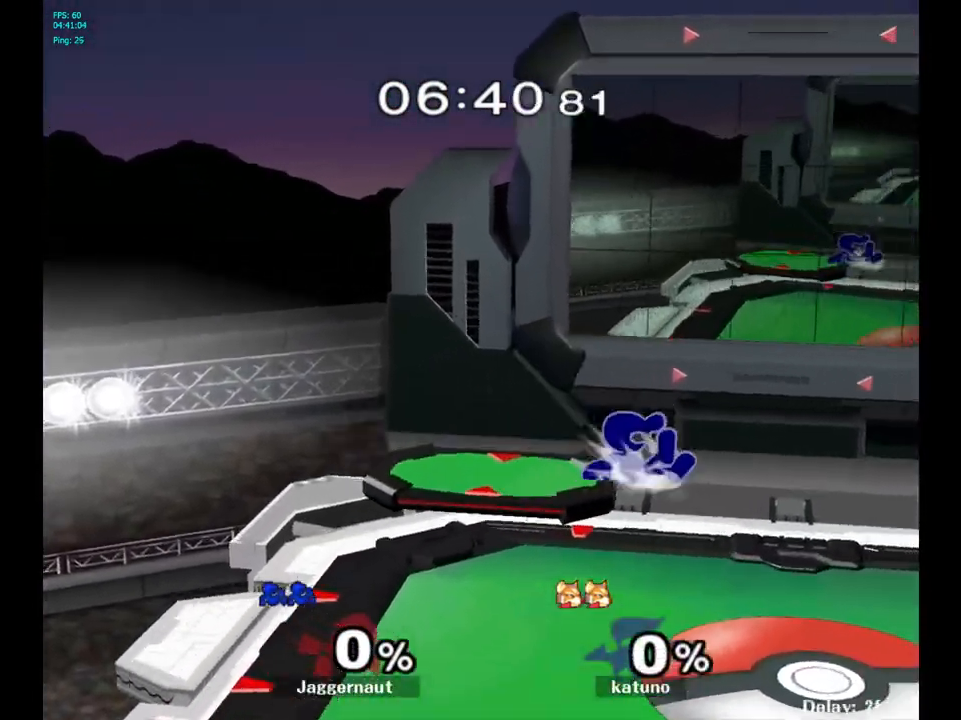
{"buttons": ["Y"], "left_stick": "center", "right_stick": "center", "events": [[100, "left_stick", "down"], [150, "left_stick", "down-left"], [217, "R1", "down"], [333, "left_stick", "center"], [367, "R1", "up"], [467, "Y", "down"]]}
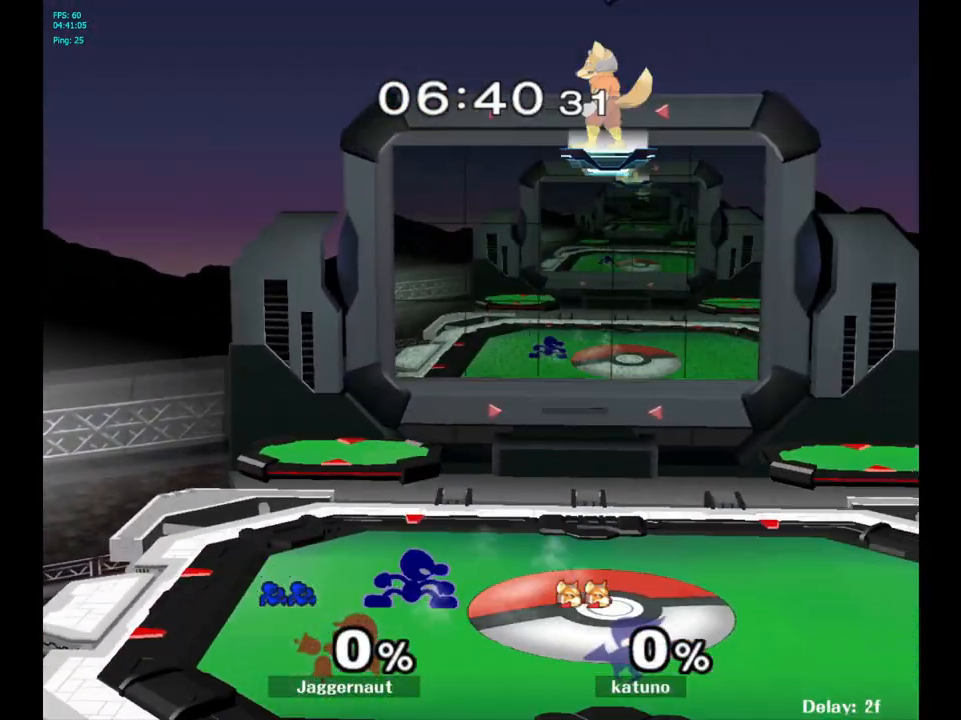
{"buttons": [], "left_stick": "center", "right_stick": "center", "events": [[67, "Y", "up"], [150, "Y", "down"], [267, "left_stick", "down-left"], [283, "R1", "down"], [350, "Y", "up"], [417, "R1", "up"], [417, "left_stick", "center"]]}
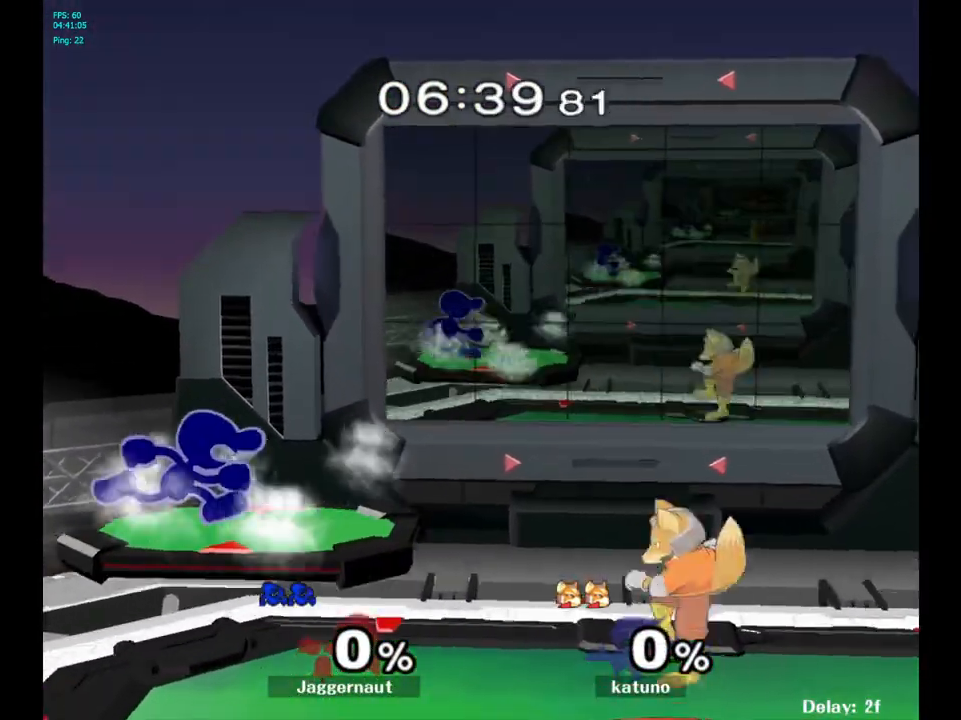
{"buttons": [], "left_stick": "up-left", "right_stick": "center", "events": [[17, "left_stick", "right"], [133, "left_stick", "left"], [217, "left_stick", "right"], [317, "left_stick", "up-left"], [400, "left_stick", "right"], [483, "left_stick", "up-left"]]}
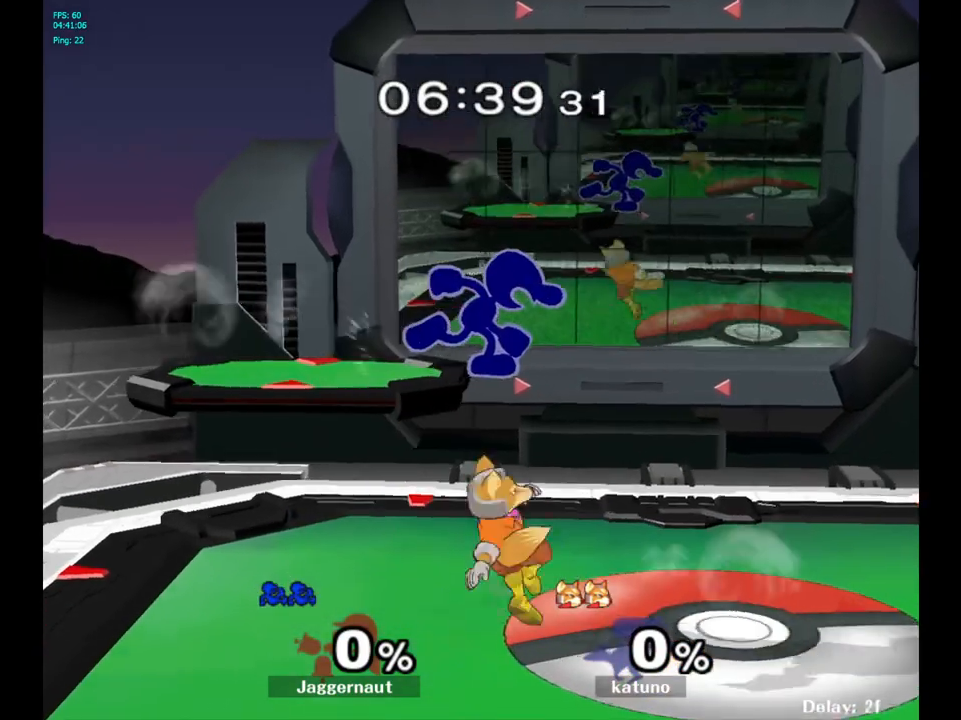
{"buttons": ["Y"], "left_stick": "down-left", "right_stick": "center", "events": [[83, "left_stick", "down-right"], [167, "left_stick", "left"], [250, "left_stick", "down"], [350, "left_stick", "center"], [467, "Y", "down"], [467, "left_stick", "down-left"]]}
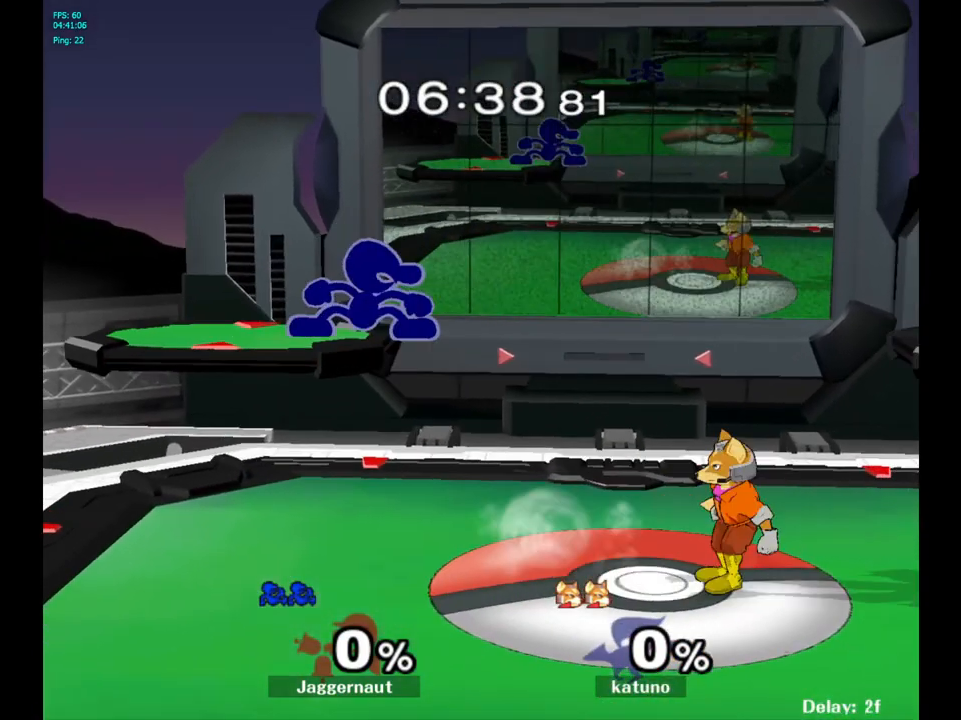
{"buttons": [], "left_stick": "down-right", "right_stick": "center", "events": [[17, "R1", "down"], [133, "Y", "up"], [150, "R1", "up"], [150, "left_stick", "center"], [217, "left_stick", "right"], [333, "left_stick", "left"], [433, "left_stick", "down-right"]]}
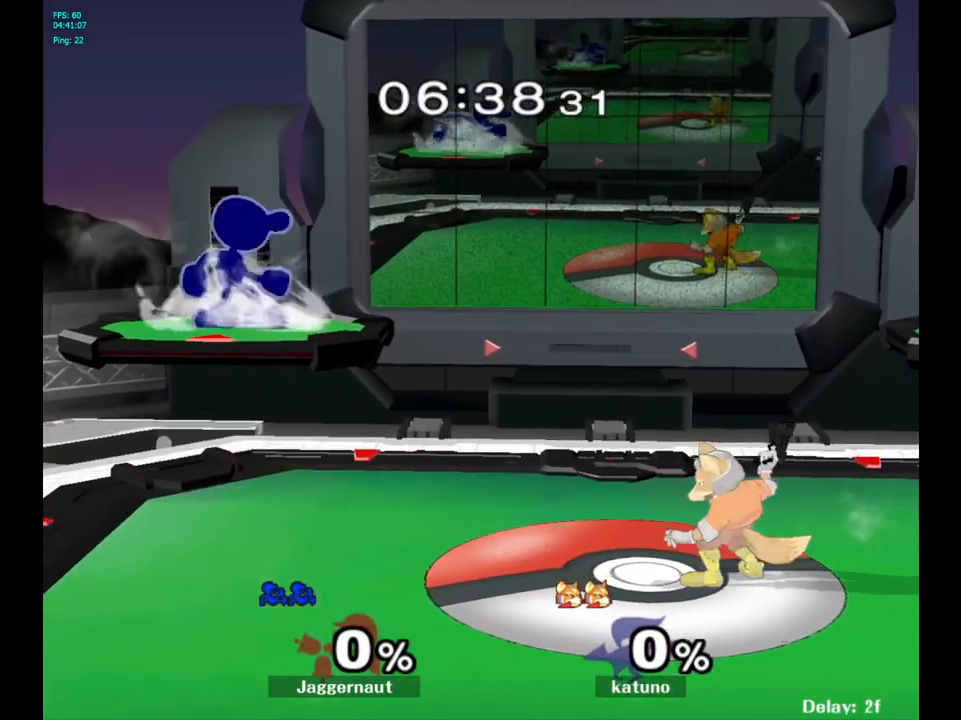
{"buttons": [], "left_stick": "right", "right_stick": "center", "events": [[17, "left_stick", "left"], [117, "left_stick", "down-right"], [200, "left_stick", "left"], [300, "left_stick", "down-right"], [383, "left_stick", "left"], [500, "left_stick", "right"]]}
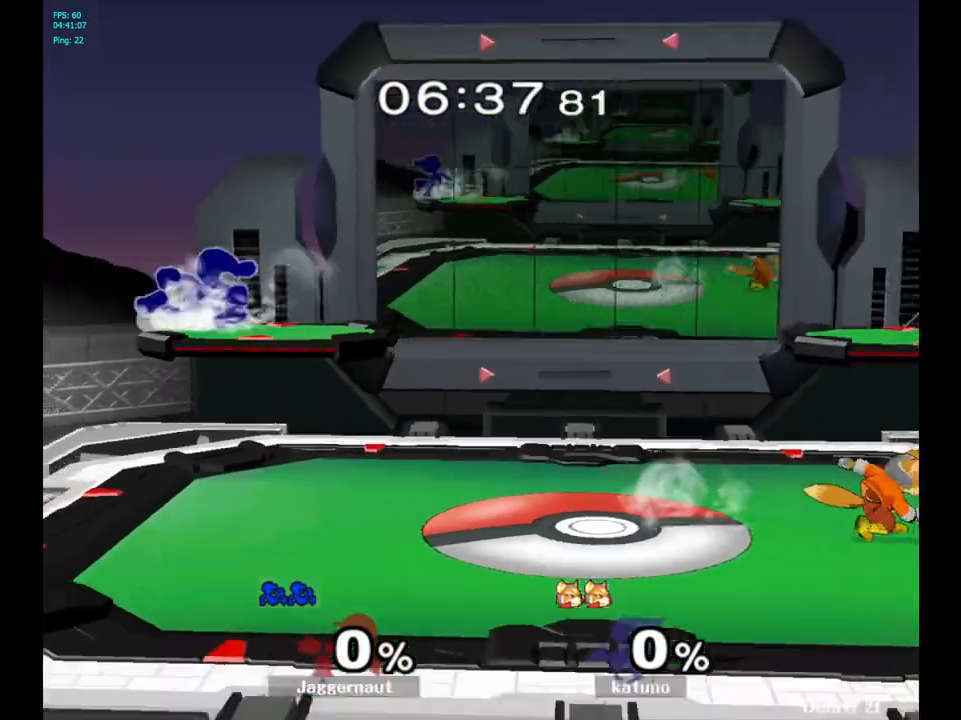
{"buttons": [], "left_stick": "right", "right_stick": "center", "events": [[133, "left_stick", "left"], [200, "left_stick", "right"]]}
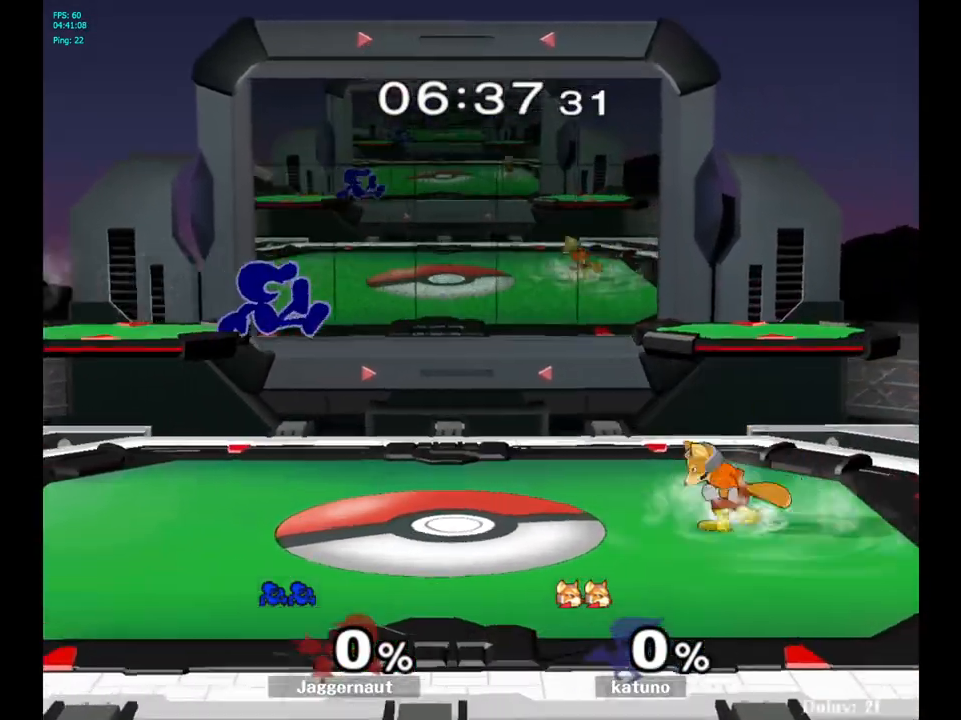
{"buttons": [], "left_stick": "right", "right_stick": "center", "events": [[167, "left_stick", "down-left"], [250, "R1", "down"], [383, "R1", "up"], [417, "left_stick", "center"], [500, "left_stick", "right"]]}
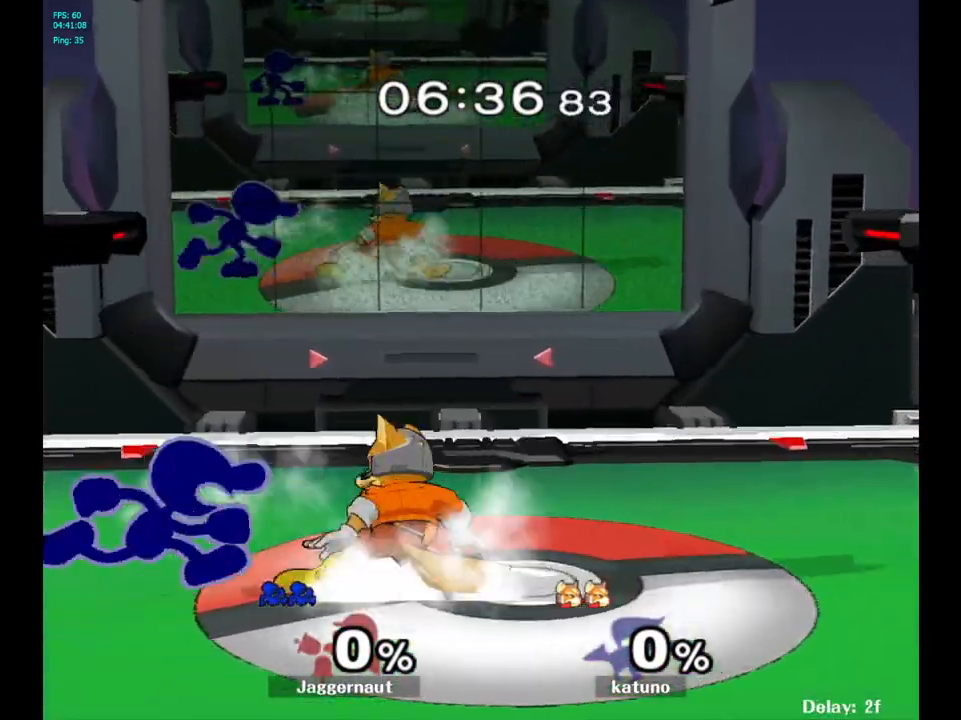
{"buttons": [], "left_stick": "center", "right_stick": "center", "events": [[33, "Y", "down"], [83, "A", "down"], [83, "Y", "up"], [100, "left_stick", "center"], [133, "A", "up"]]}
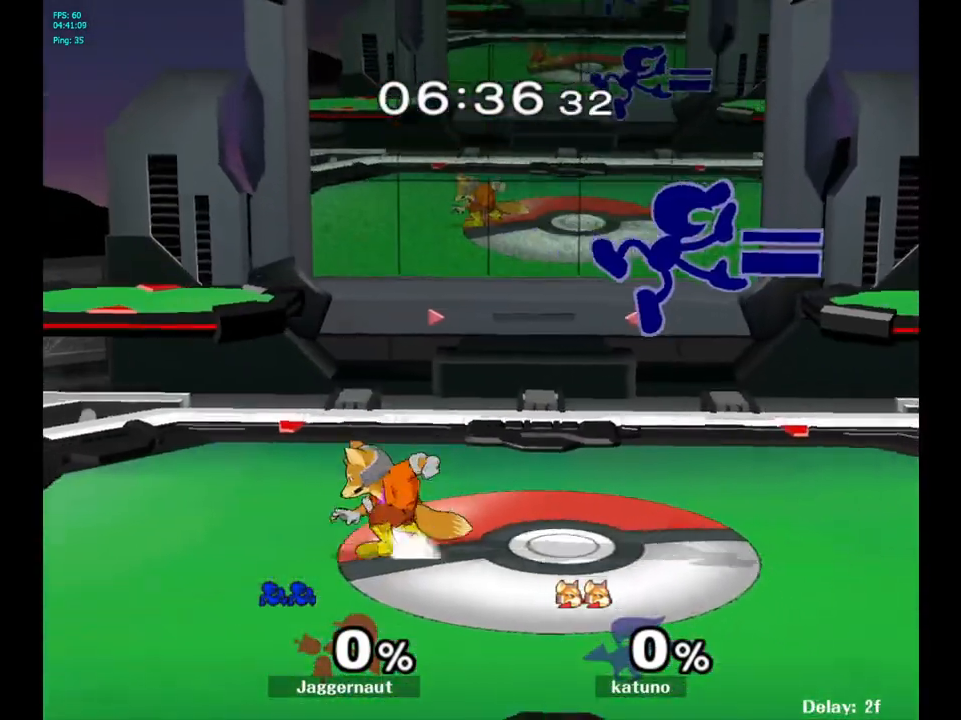
{"buttons": [], "left_stick": "center", "right_stick": "center", "events": [[267, "left_stick", "right"], [467, "left_stick", "center"]]}
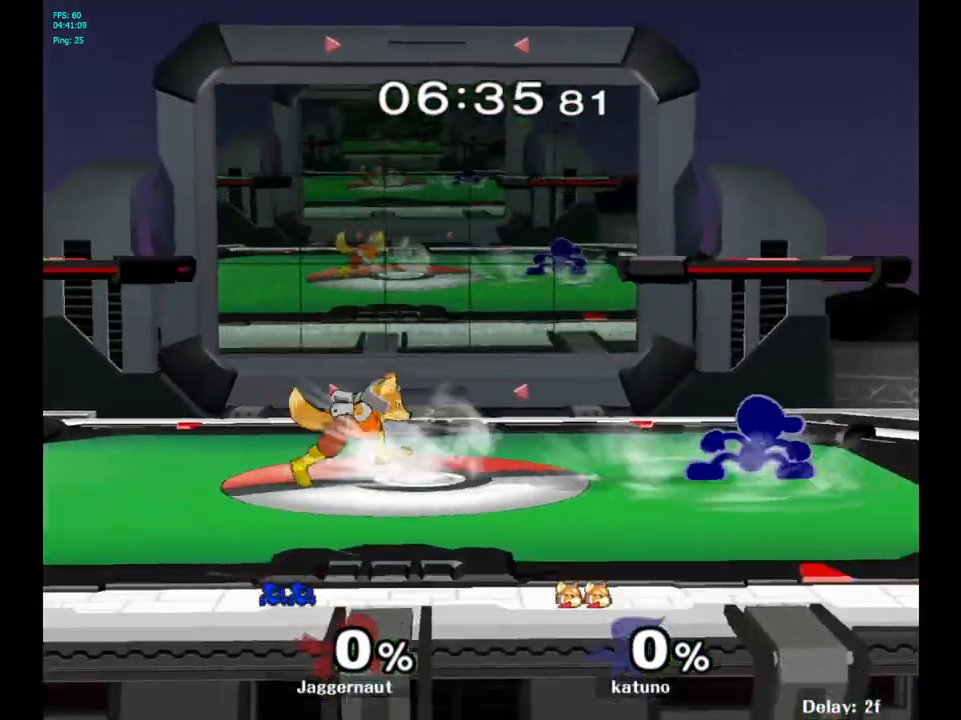
{"buttons": [], "left_stick": "center", "right_stick": "center", "events": [[50, "left_stick", "right"], [150, "Y", "down"], [150, "left_stick", "down-left"], [167, "Y", "up"], [217, "left_stick", "left"], [267, "A", "down"], [400, "A", "up"], [500, "left_stick", "center"]]}
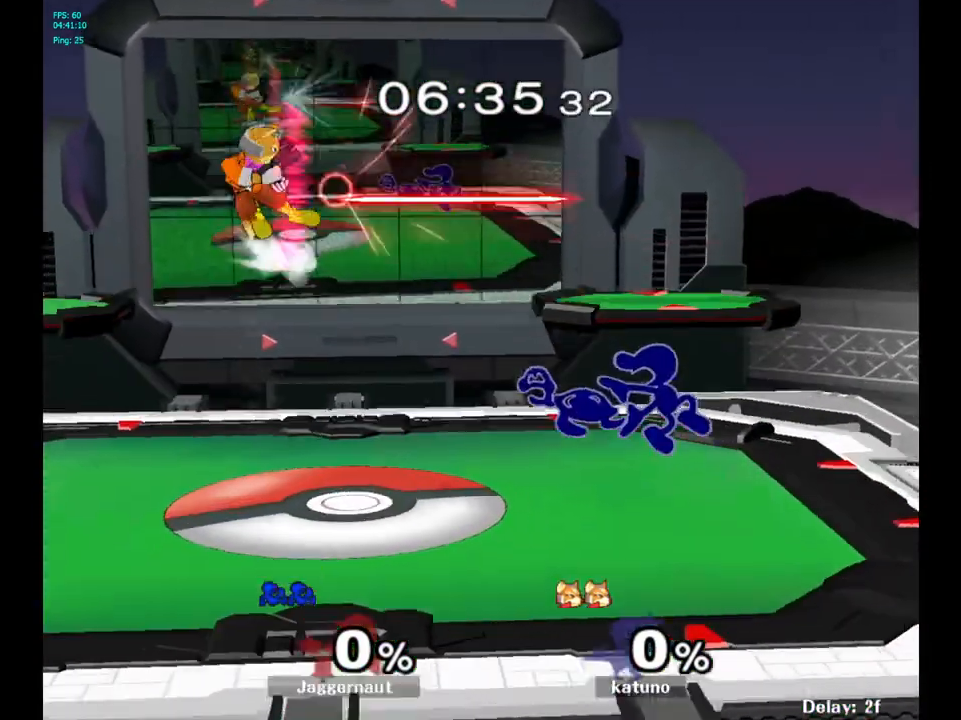
{"buttons": [], "left_stick": "right", "right_stick": "center", "events": [[67, "left_stick", "down"], [117, "R1", "down"], [267, "R1", "up"], [300, "left_stick", "center"], [450, "left_stick", "right"]]}
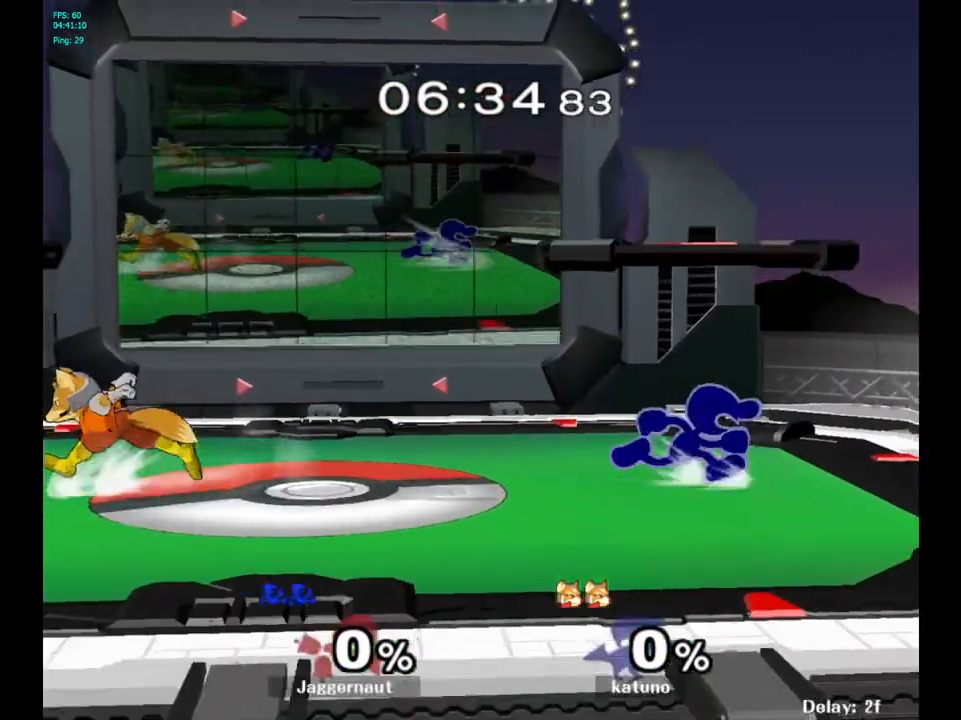
{"buttons": [], "left_stick": "up-right", "right_stick": "down", "events": [[33, "left_stick", "left"], [217, "Y", "down"], [300, "left_stick", "center"], [367, "Y", "up"], [367, "left_stick", "right"], [450, "right_stick", "down"], [483, "left_stick", "up-right"]]}
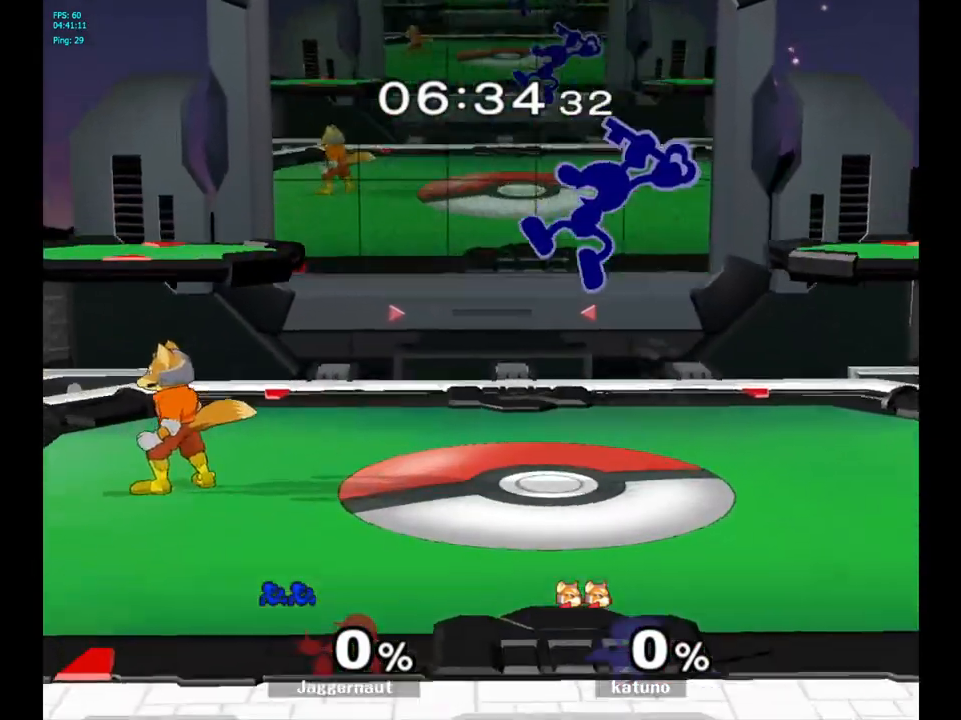
{"buttons": [], "left_stick": "left", "right_stick": "center", "events": [[33, "left_stick", "up-left"], [33, "right_stick", "center"], [133, "left_stick", "up-right"], [383, "left_stick", "up-left"], [500, "left_stick", "left"]]}
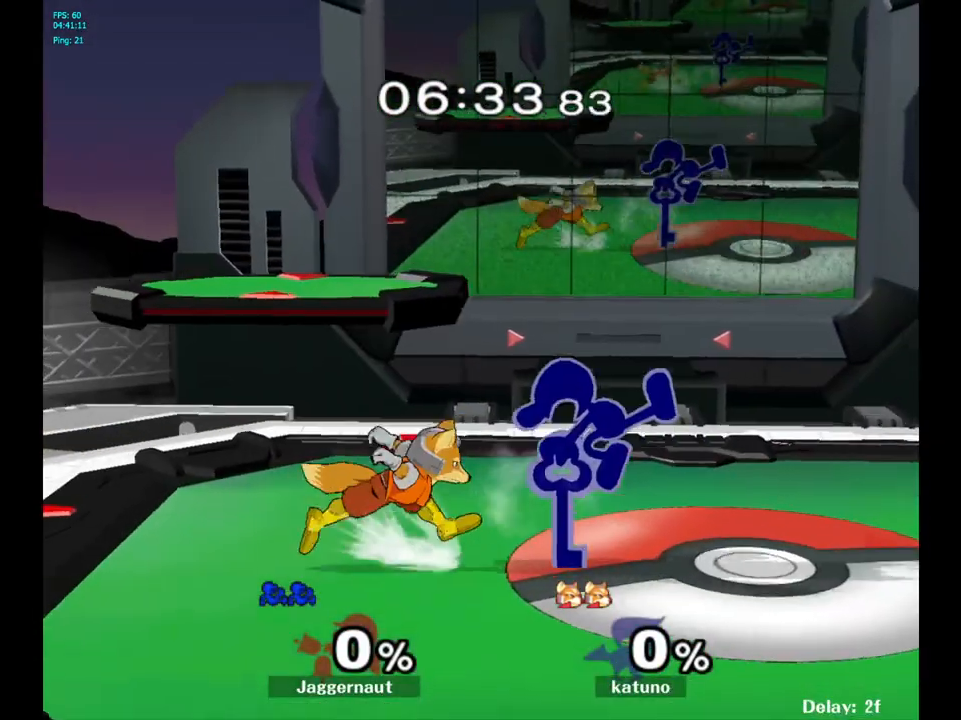
{"buttons": [], "left_stick": "down", "right_stick": "center", "events": [[117, "R1", "down"], [217, "left_stick", "down"], [283, "R1", "up"], [367, "A", "down"], [467, "A", "up"]]}
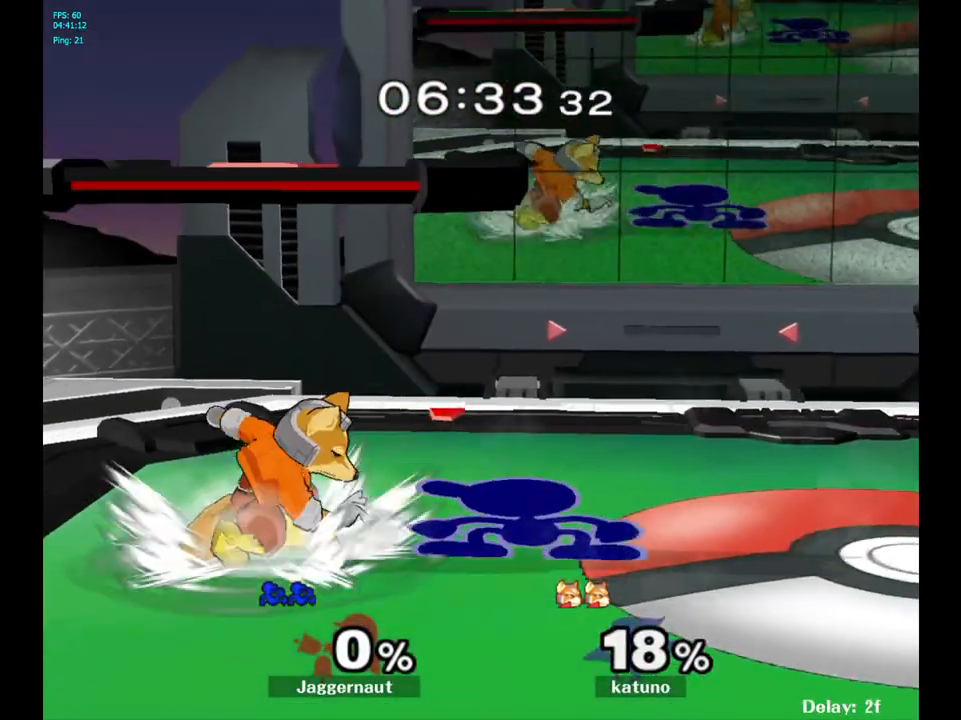
{"buttons": [], "left_stick": "center", "right_stick": "center", "events": [[33, "A", "down"], [317, "A", "up"], [350, "left_stick", "center"]]}